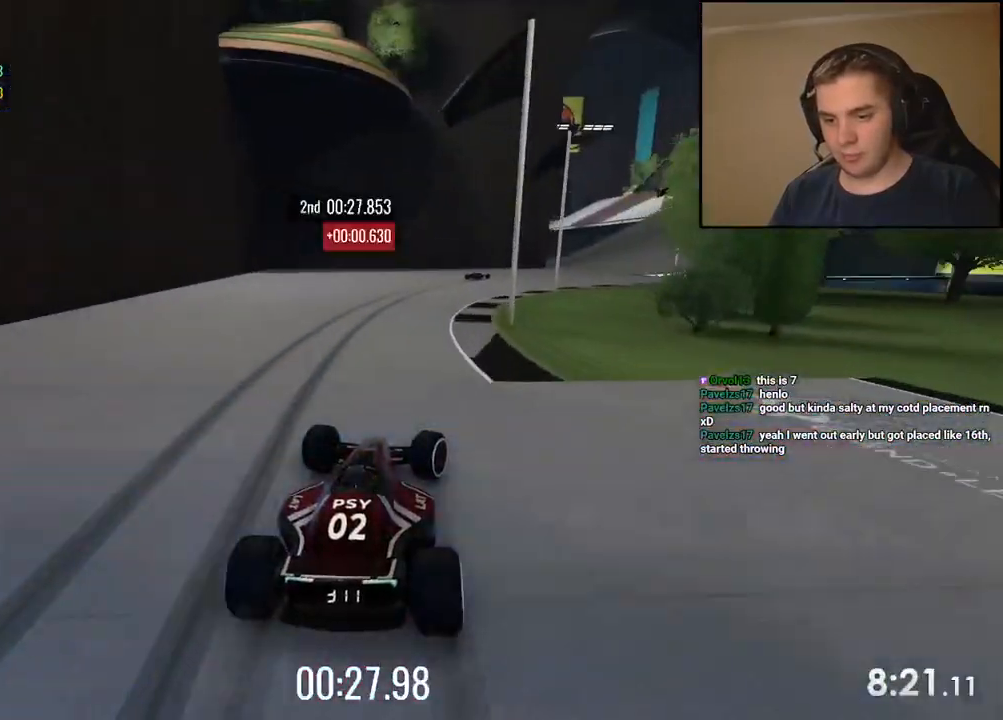
Gameplay with keyboard; each line is a JSON object with the keys held at the frame after it. "events" lists presses ("down") and releases ("up") of "down", "left", "right" and "up" between this image and that frame as [ms after this image, input, new state], when the widget could be followed in between. No other keys are recorded. Mouse input is not recorded.
{"keys": ["up"], "events": [[467, "right", "up"]]}
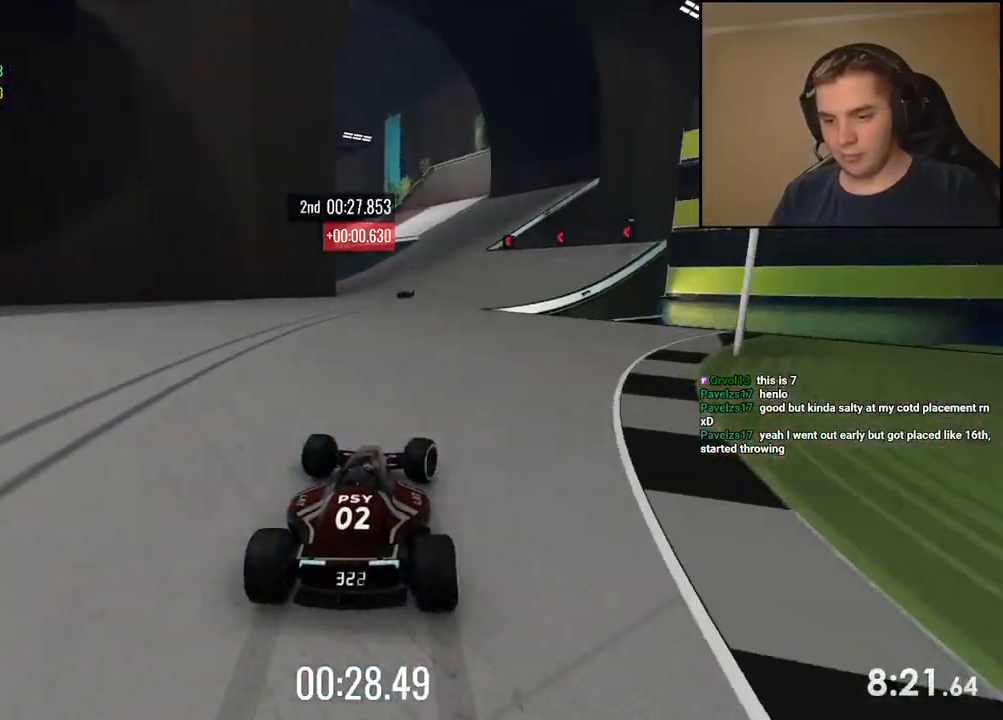
{"keys": ["up"], "events": []}
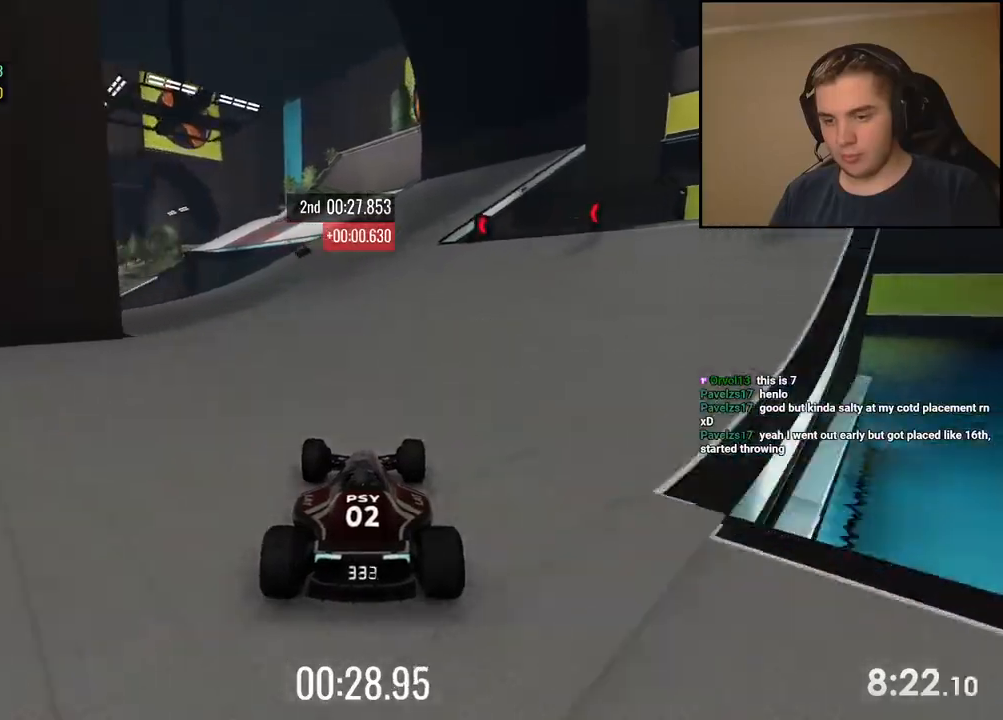
{"keys": ["up"], "events": [[134, "left", "down"], [250, "left", "up"], [334, "left", "down"], [484, "left", "up"]]}
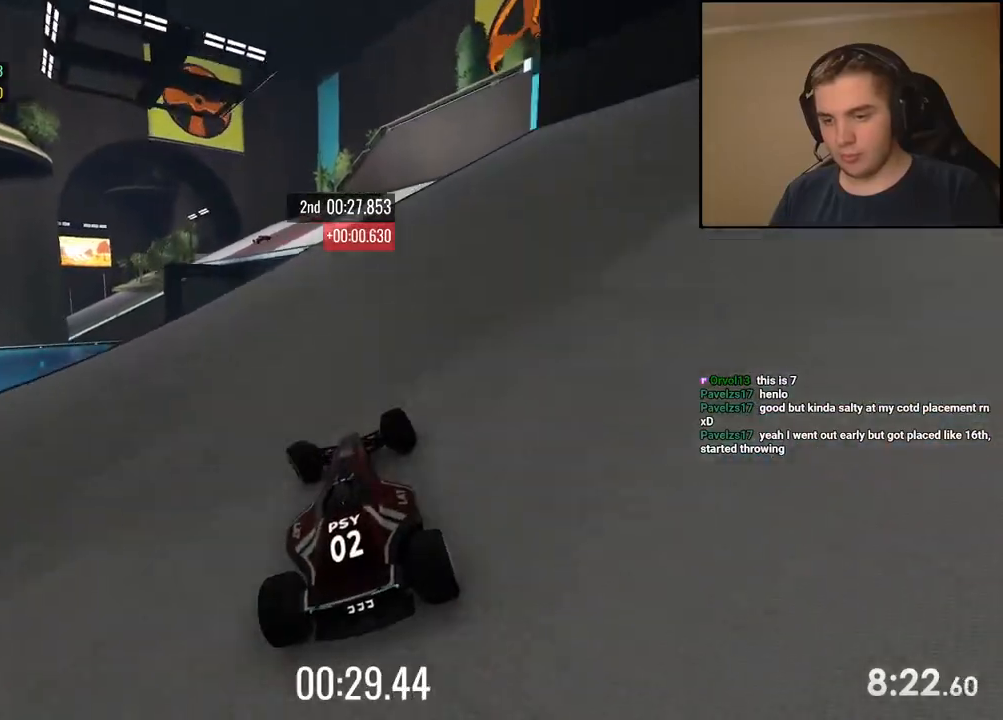
{"keys": ["right", "up"], "events": [[67, "left", "down"], [184, "left", "up"], [250, "left", "down"], [334, "left", "up"], [417, "down", "down"], [467, "down", "up"], [501, "right", "down"]]}
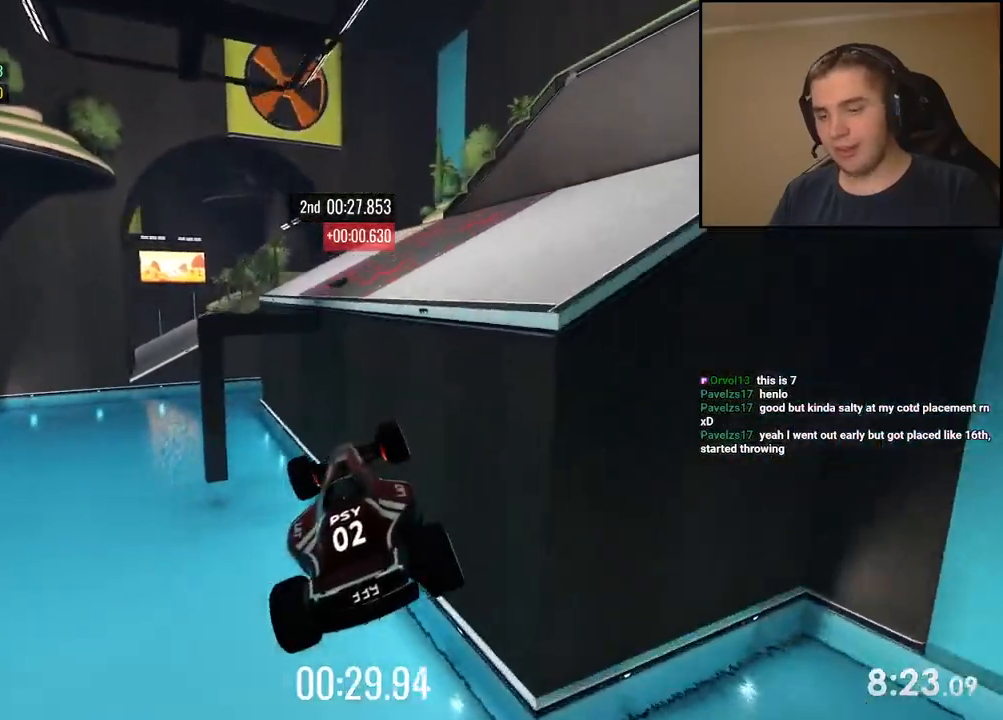
{"keys": ["up"], "events": [[434, "right", "up"]]}
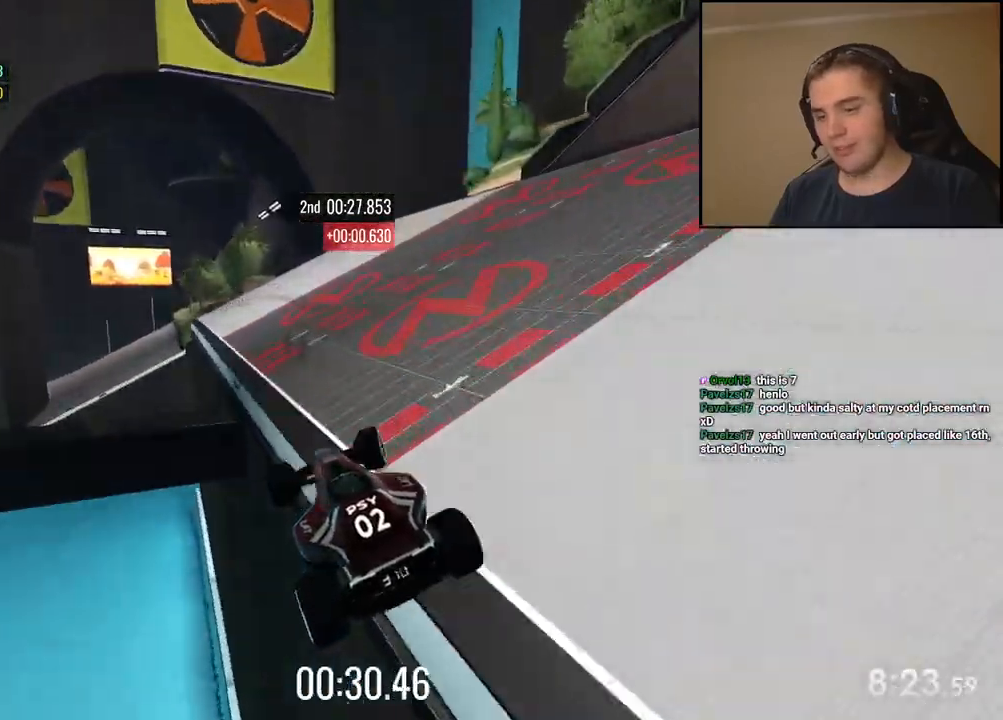
{"keys": ["left", "up"], "events": [[167, "left", "down"], [317, "left", "up"], [367, "left", "down"]]}
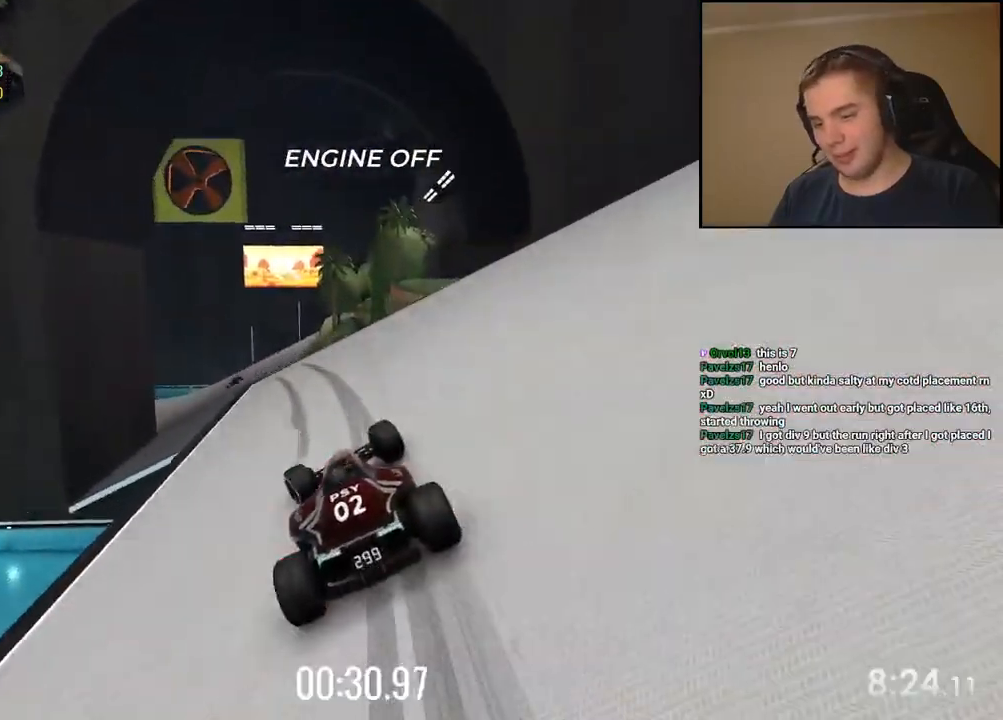
{"keys": ["up"], "events": [[100, "left", "up"], [200, "left", "down"], [300, "left", "up"]]}
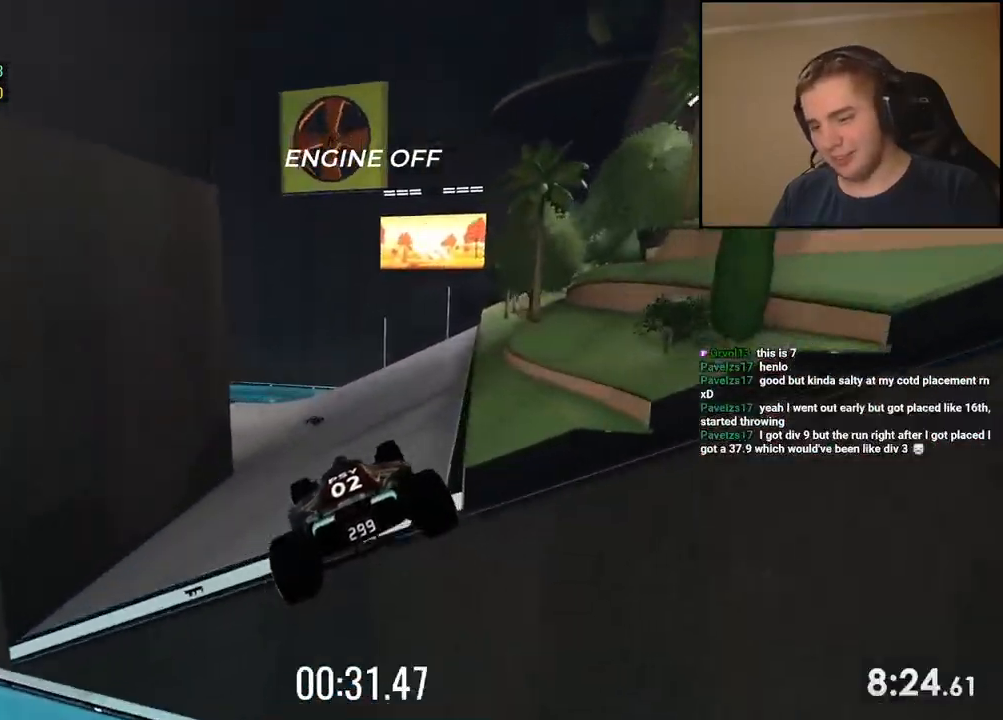
{"keys": ["left", "up"], "events": [[133, "left", "down"], [233, "left", "up"], [434, "left", "down"]]}
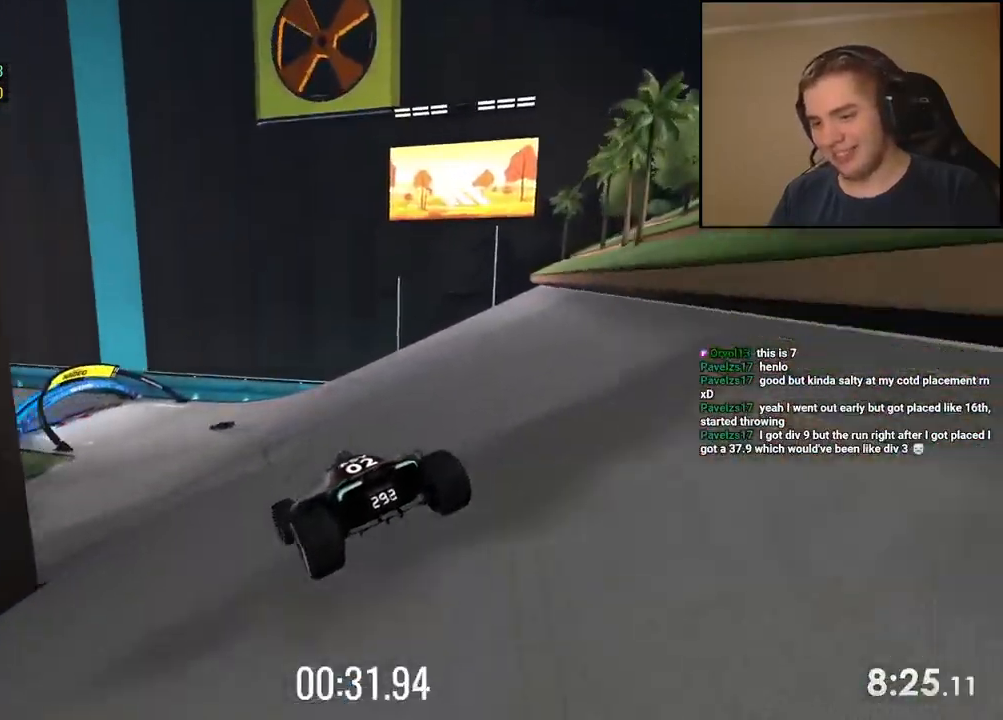
{"keys": ["down", "left", "up"], "events": [[34, "left", "up"], [134, "left", "down"], [251, "left", "up"], [334, "left", "down"], [401, "down", "down"]]}
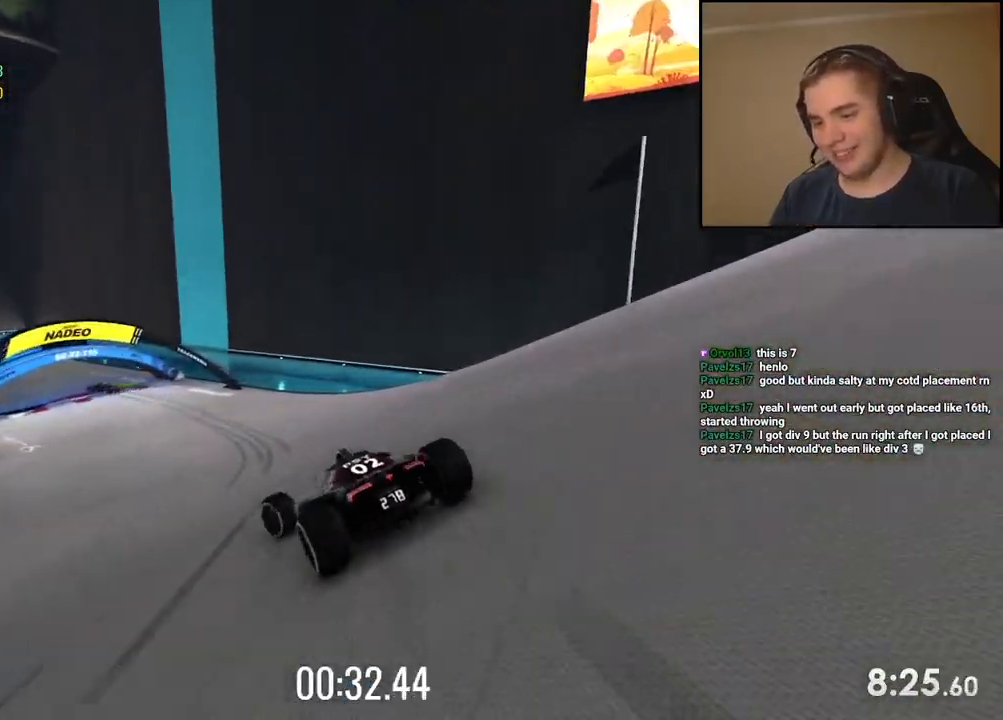
{"keys": ["left", "up"], "events": [[151, "down", "up"], [251, "left", "up"], [318, "left", "down"]]}
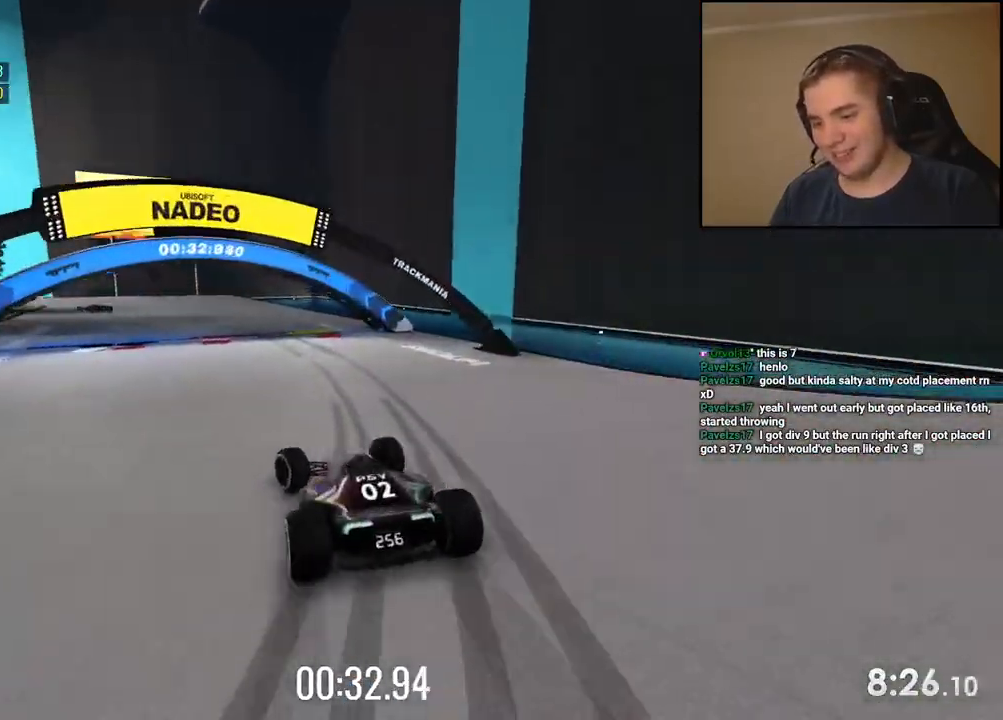
{"keys": ["left", "up"], "events": [[351, "left", "up"], [384, "left", "down"]]}
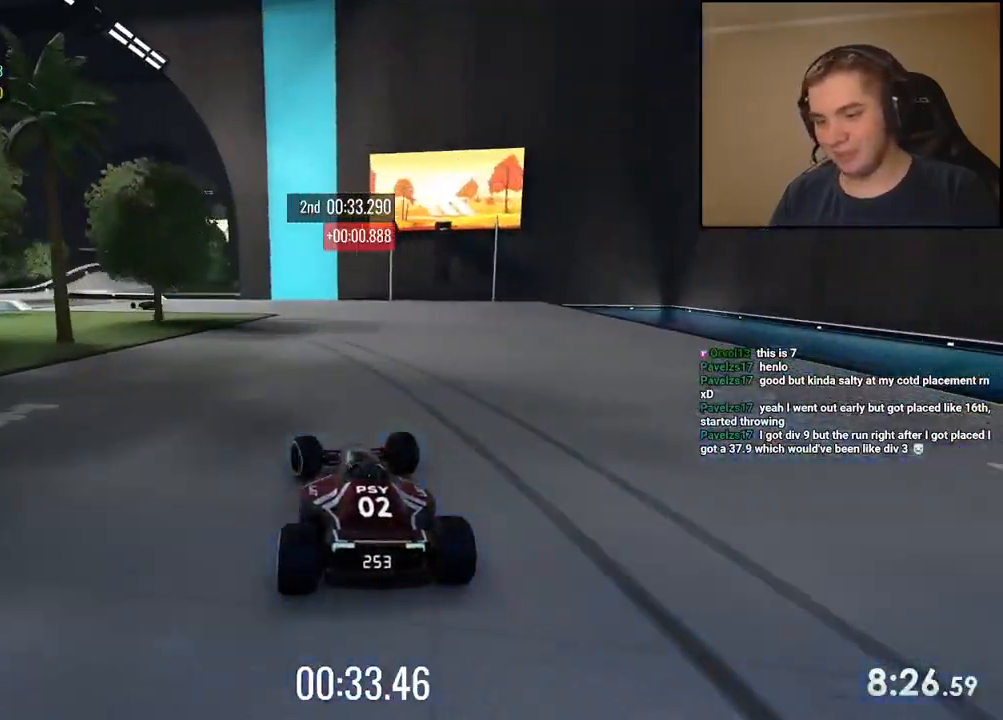
{"keys": ["left", "up"], "events": []}
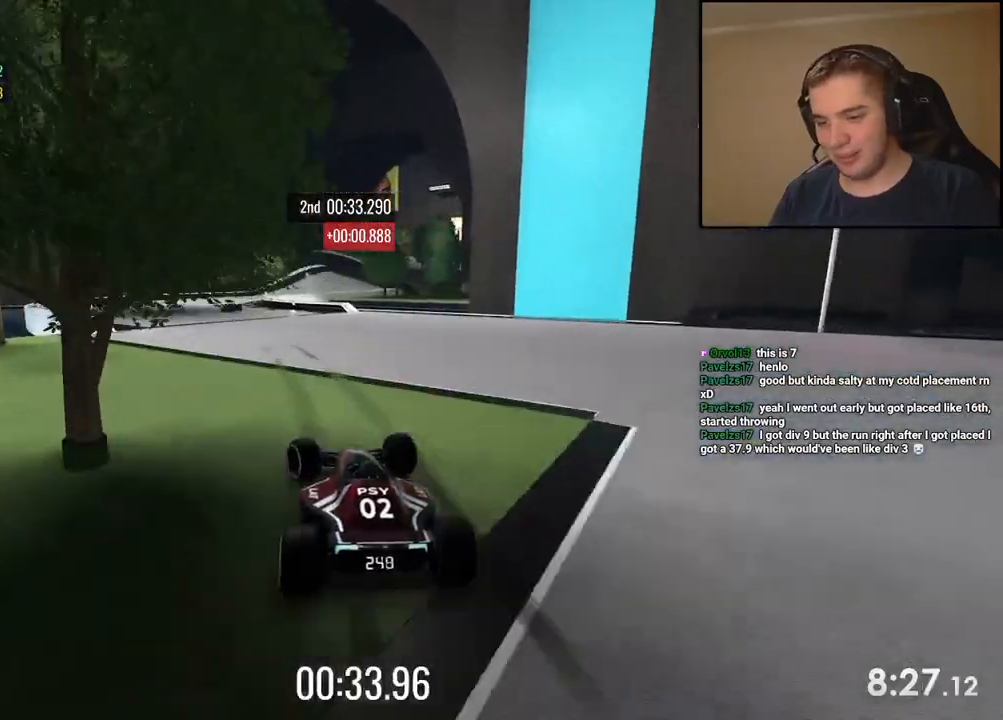
{"keys": ["up"], "events": [[34, "left", "up"], [134, "left", "down"], [284, "left", "up"]]}
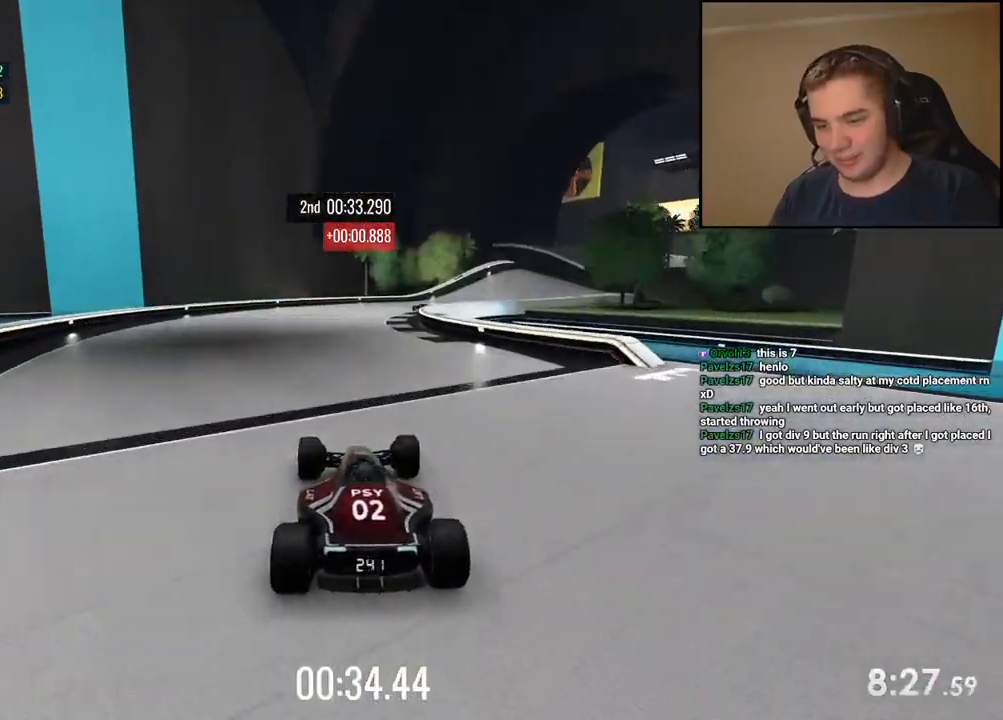
{"keys": ["up"], "events": [[17, "right", "down"], [501, "right", "up"]]}
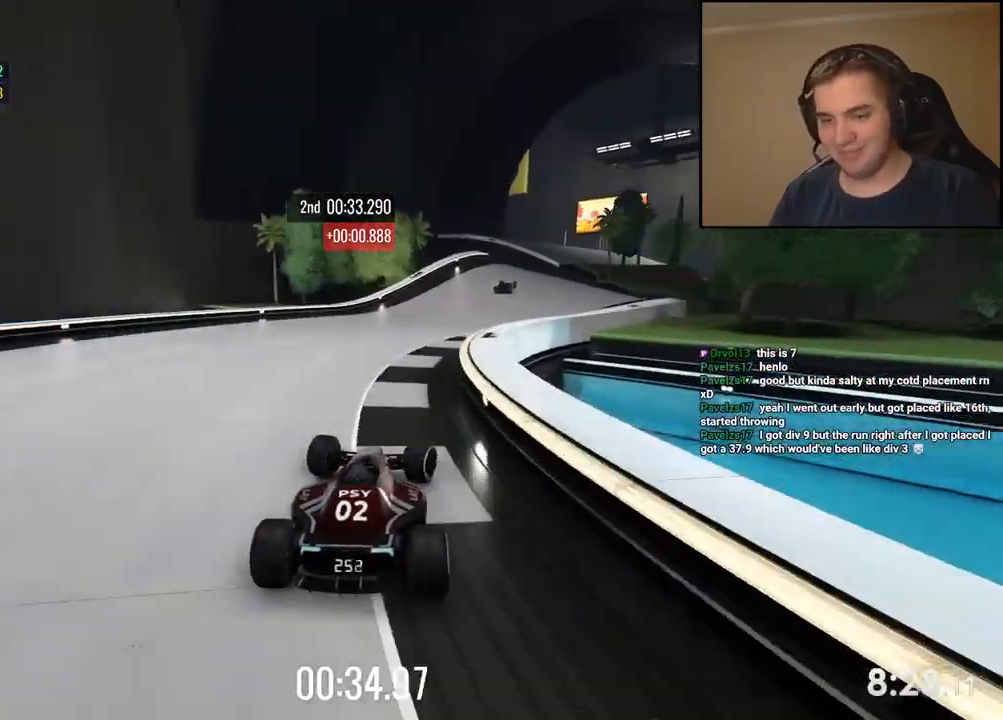
{"keys": ["up"], "events": [[83, "right", "down"], [317, "right", "up"]]}
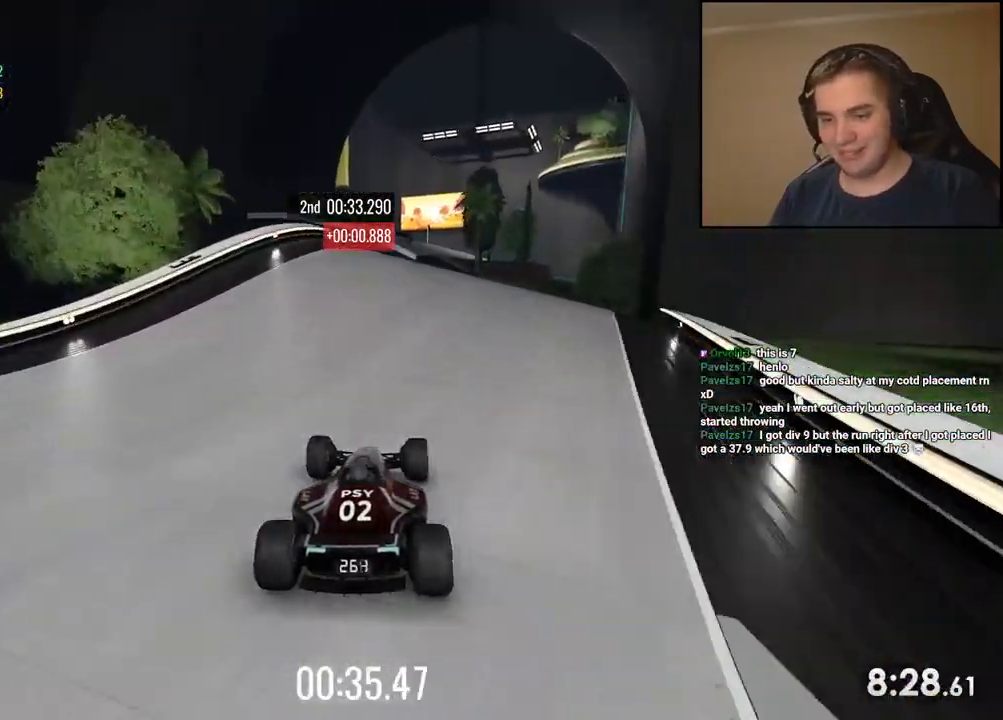
{"keys": ["up"], "events": []}
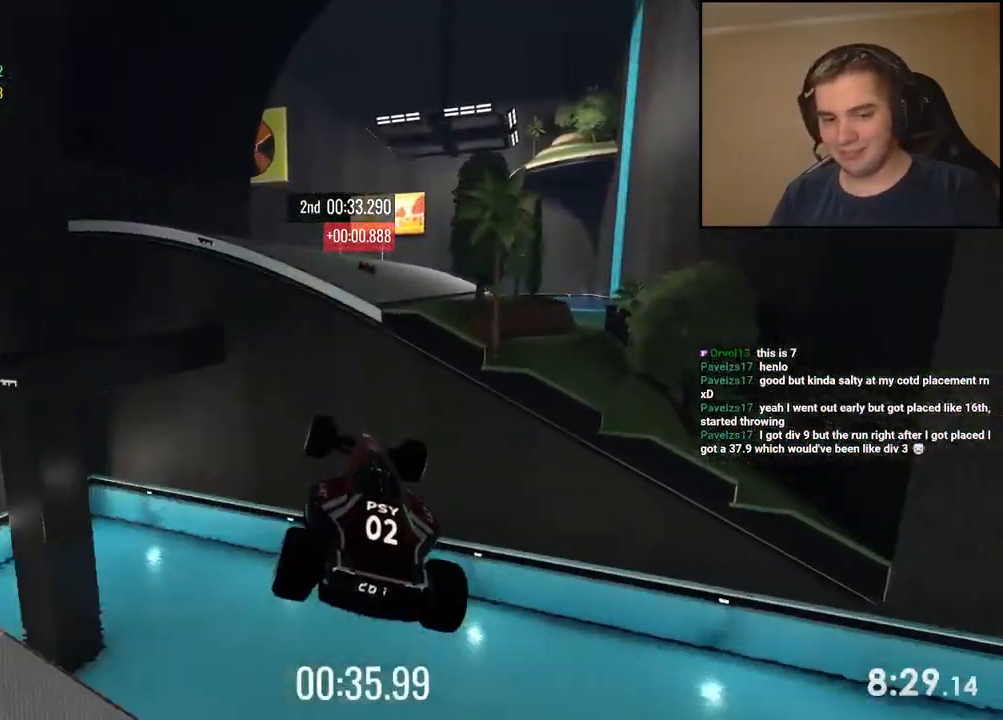
{"keys": ["right", "up"], "events": [[150, "down", "down"], [183, "right", "down"], [217, "down", "up"], [350, "right", "up"], [501, "right", "down"]]}
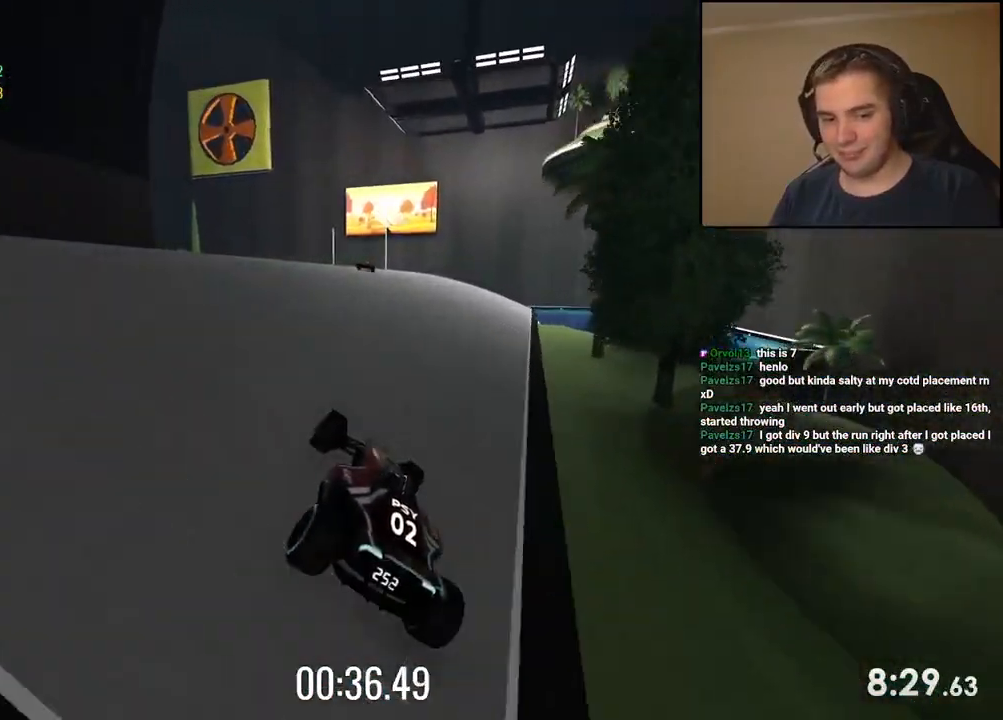
{"keys": ["left", "up"], "events": [[167, "right", "up"], [250, "right", "down"], [317, "right", "up"], [334, "left", "down"]]}
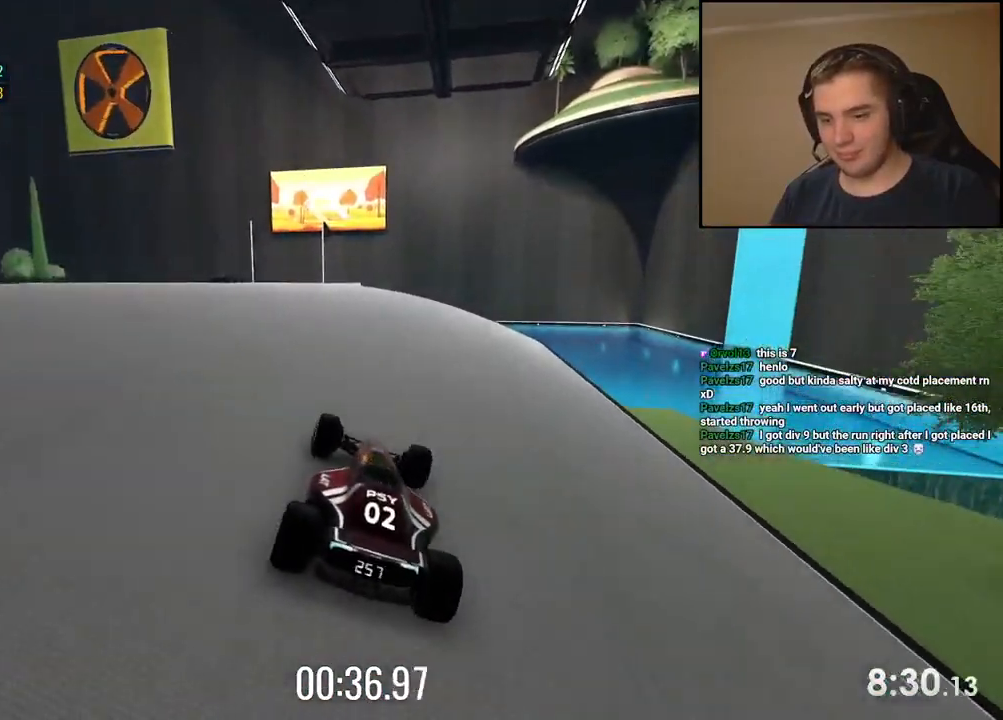
{"keys": ["left", "up"], "events": []}
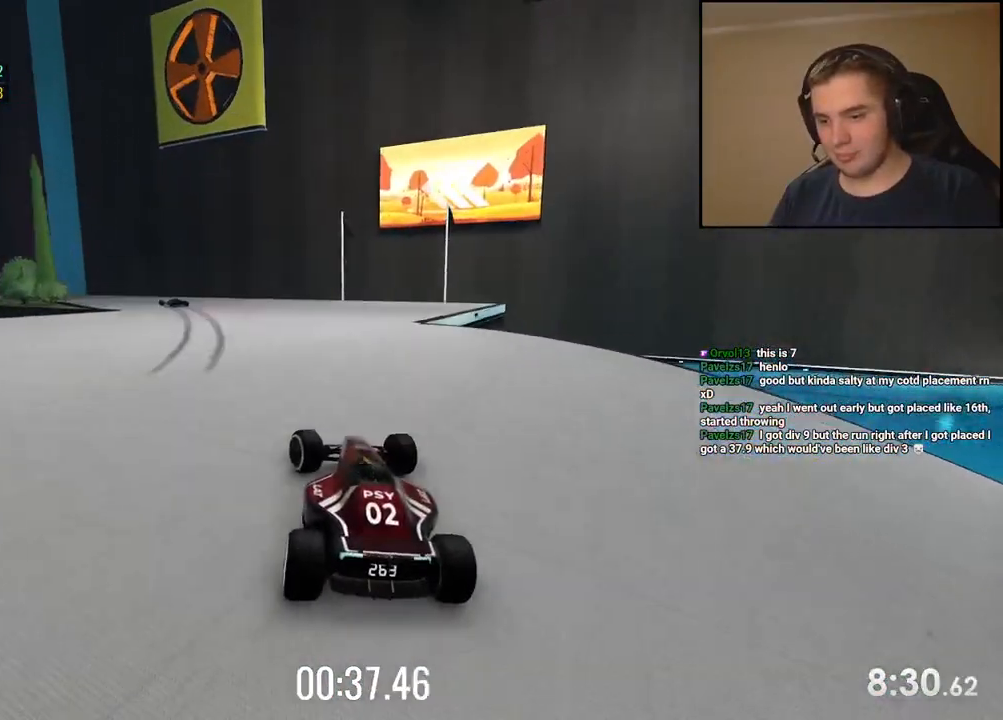
{"keys": ["down", "left", "up"], "events": [[167, "down", "down"], [283, "down", "up"], [317, "left", "up"], [350, "left", "down"], [434, "down", "down"]]}
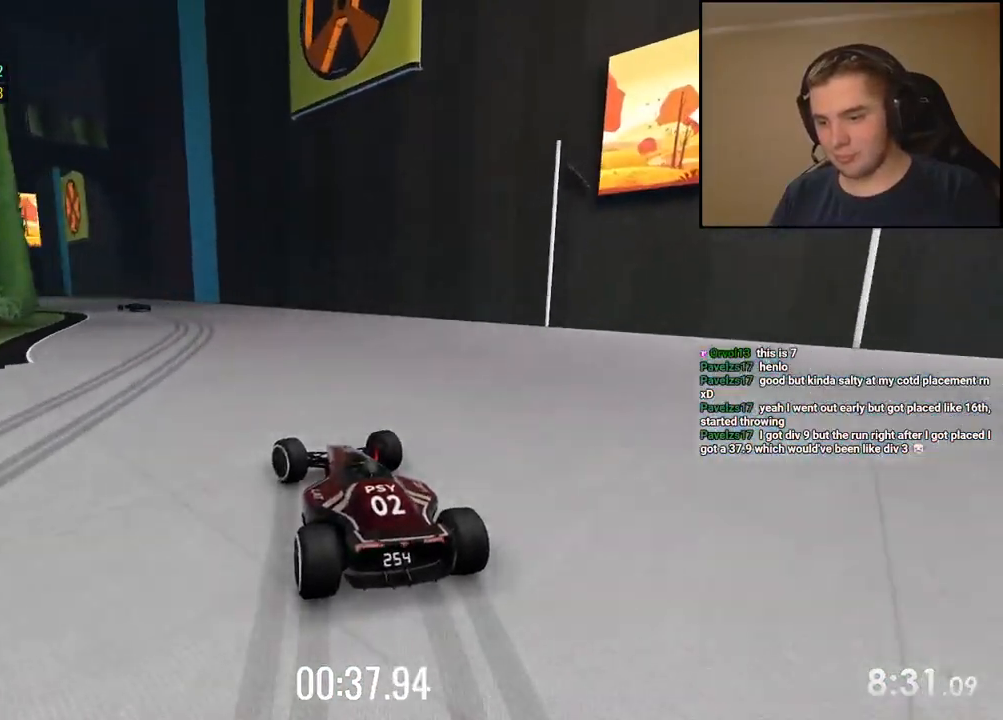
{"keys": ["down", "left", "up"], "events": [[100, "down", "up"], [300, "down", "down"], [367, "left", "up"], [451, "left", "down"]]}
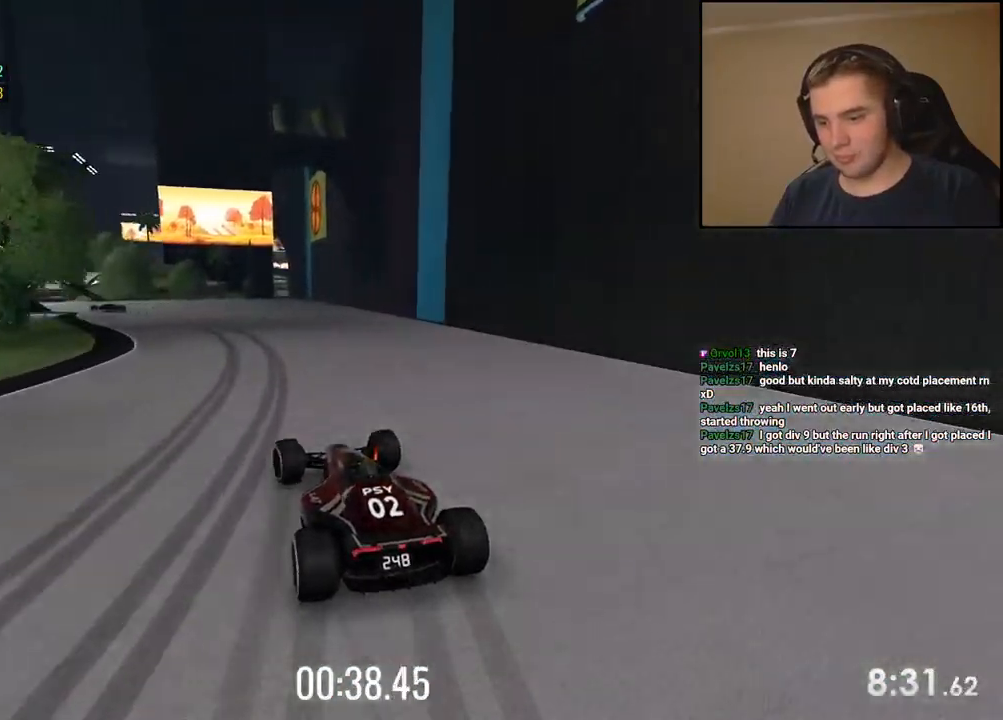
{"keys": ["left", "up"], "events": [[33, "down", "up"]]}
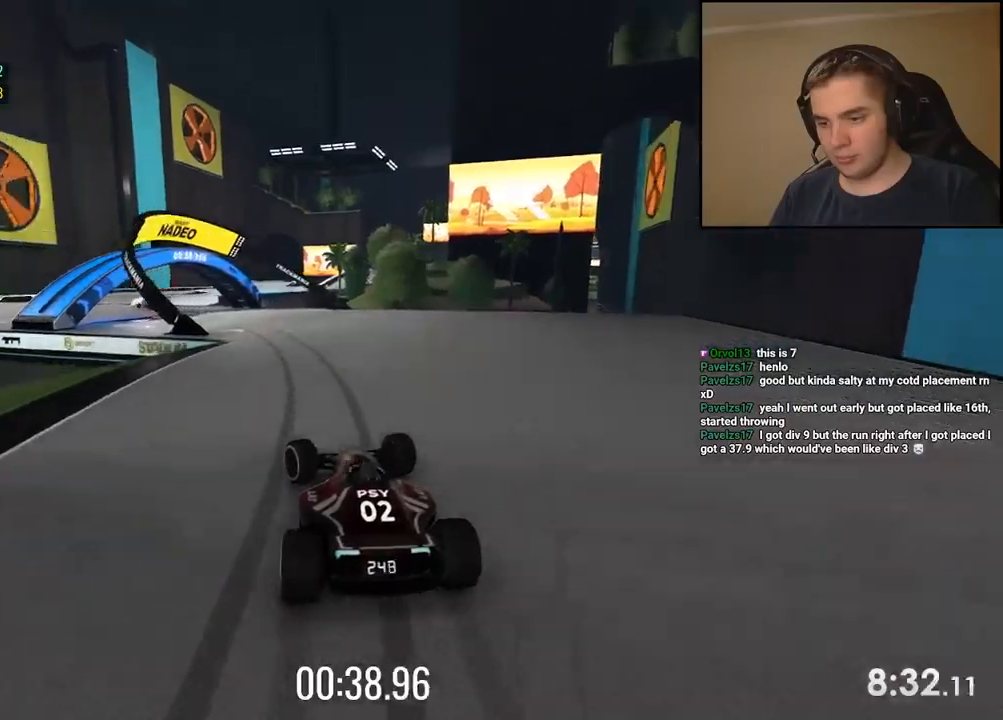
{"keys": ["up"], "events": [[484, "left", "up"]]}
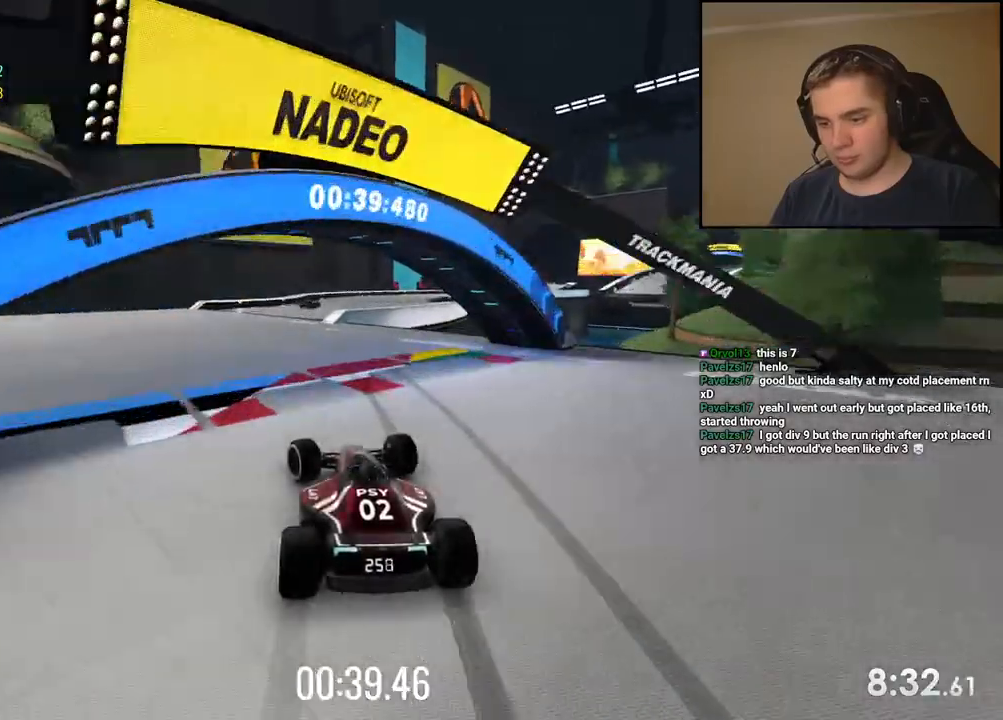
{"keys": ["right", "up"], "events": [[66, "right", "down"]]}
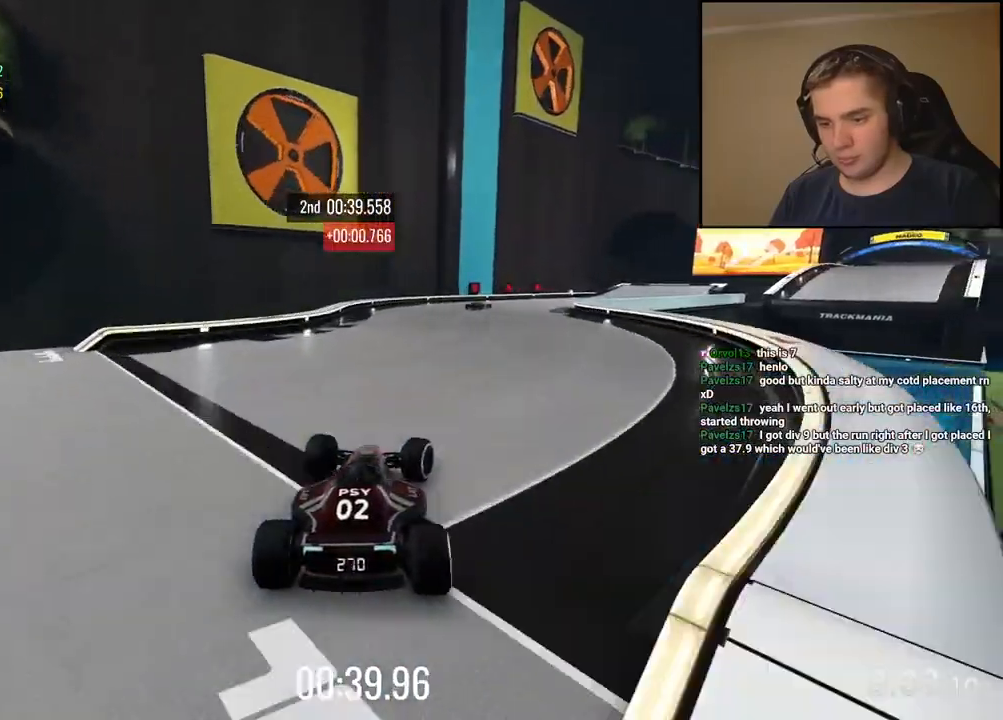
{"keys": ["right", "up"], "events": [[34, "right", "up"], [101, "right", "down"], [368, "right", "up"], [435, "right", "down"]]}
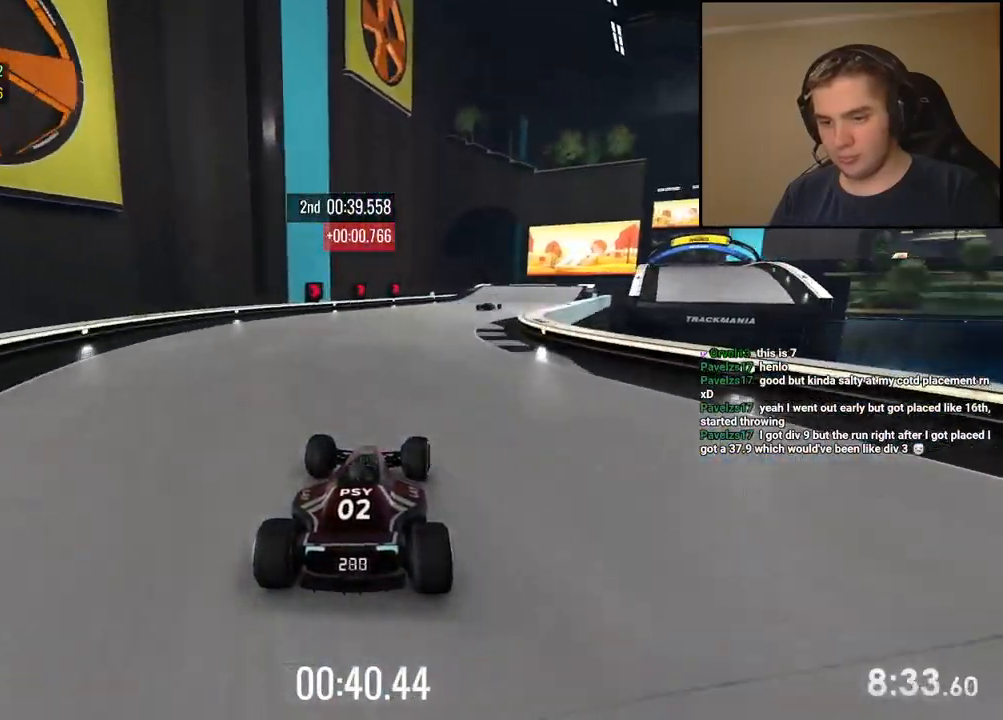
{"keys": ["right", "up"], "events": [[117, "right", "up"], [167, "right", "down"]]}
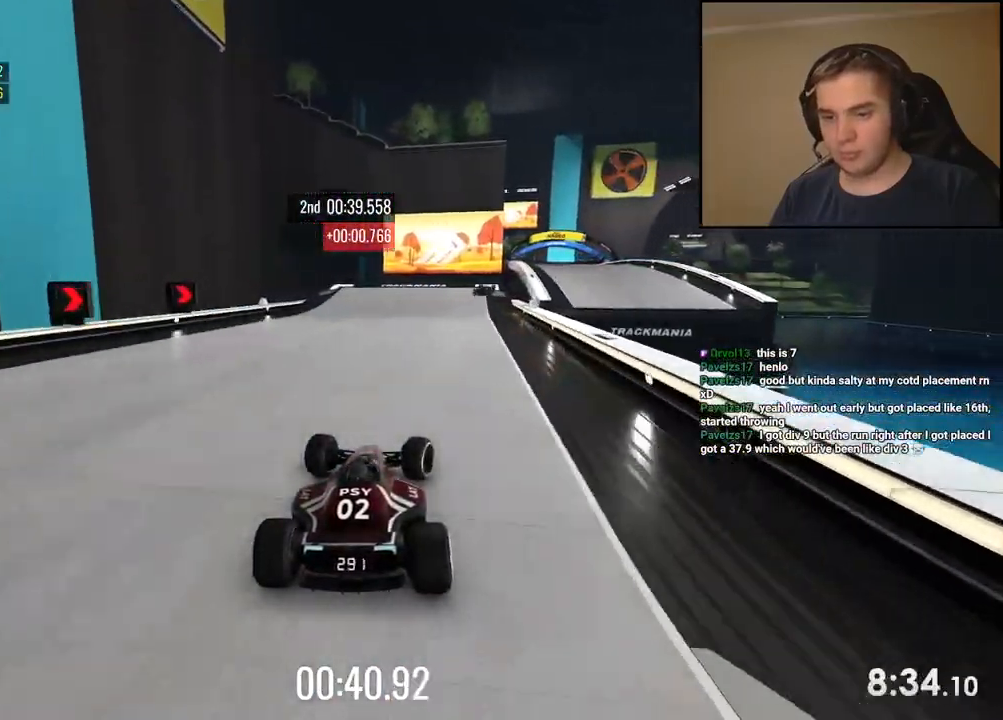
{"keys": ["up"], "events": [[17, "right", "up"], [184, "right", "down"], [334, "right", "up"], [384, "right", "down"], [501, "right", "up"]]}
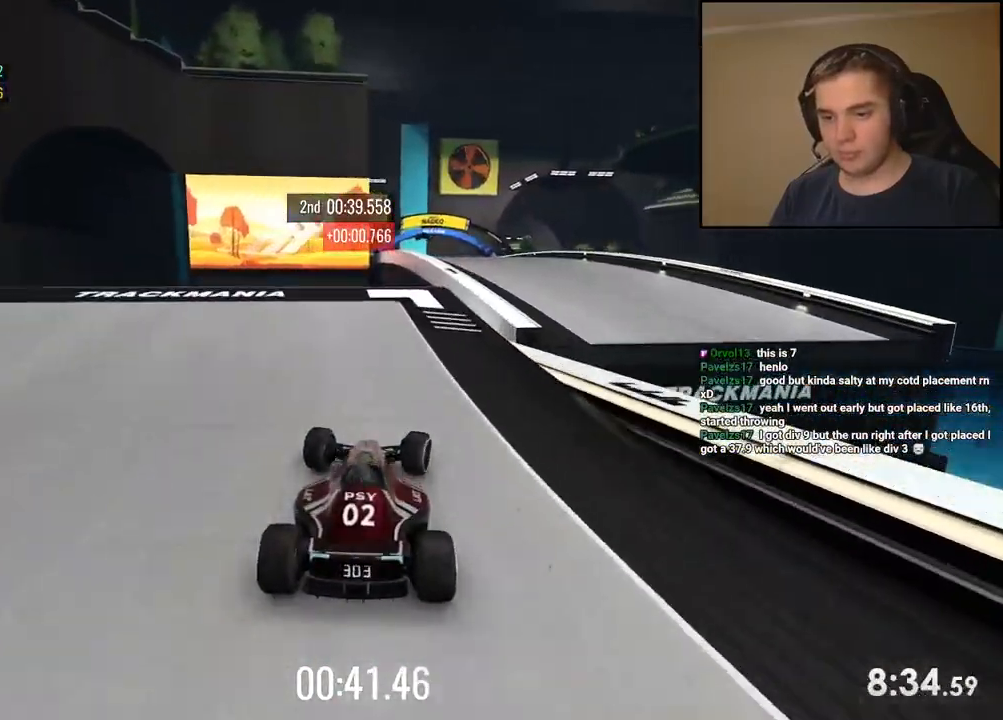
{"keys": ["up"], "events": [[84, "left", "down"], [201, "left", "up"]]}
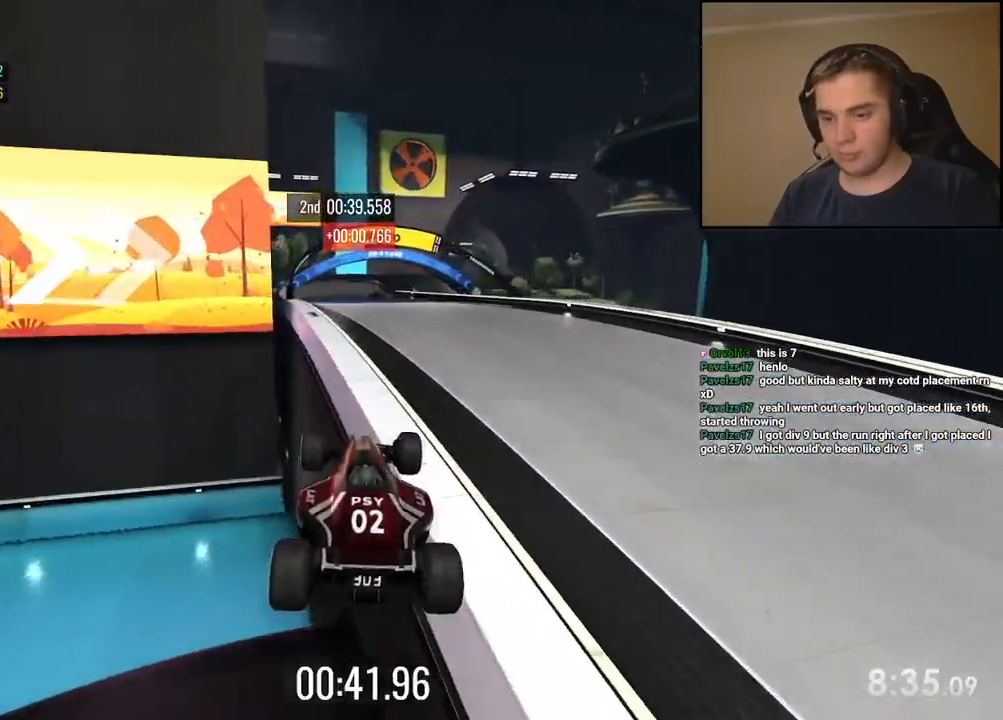
{"keys": ["right", "up"], "events": [[67, "right", "down"], [217, "right", "up"], [367, "right", "down"], [384, "down", "down"], [451, "down", "up"]]}